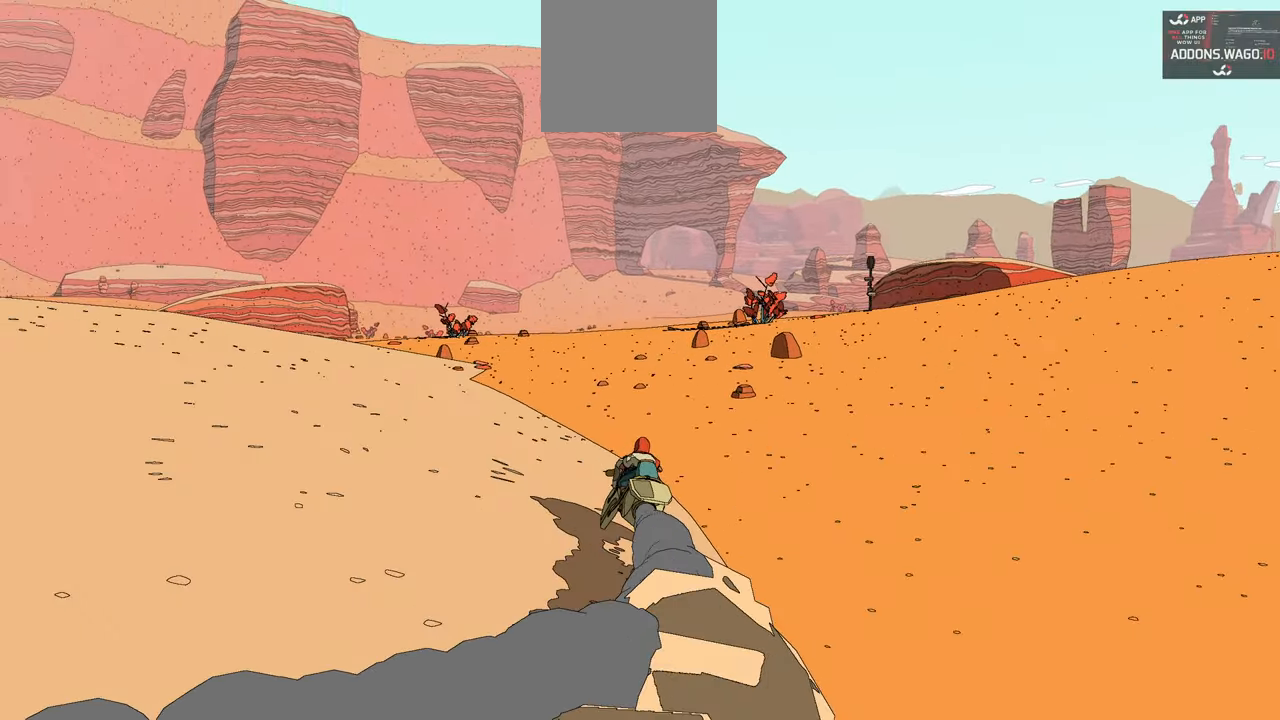
Gameplay with a controller (Xbox layout); each line is a JSON object with the inputs held at the frame after it. "events" lists button and stick changes between this image and that frame as [ms after this image, input, new state], when the widget could be followed in between.
{"buttons": ["R2"], "left_stick": "right", "right_stick": "center", "events": [[350, "left_stick", "right"]]}
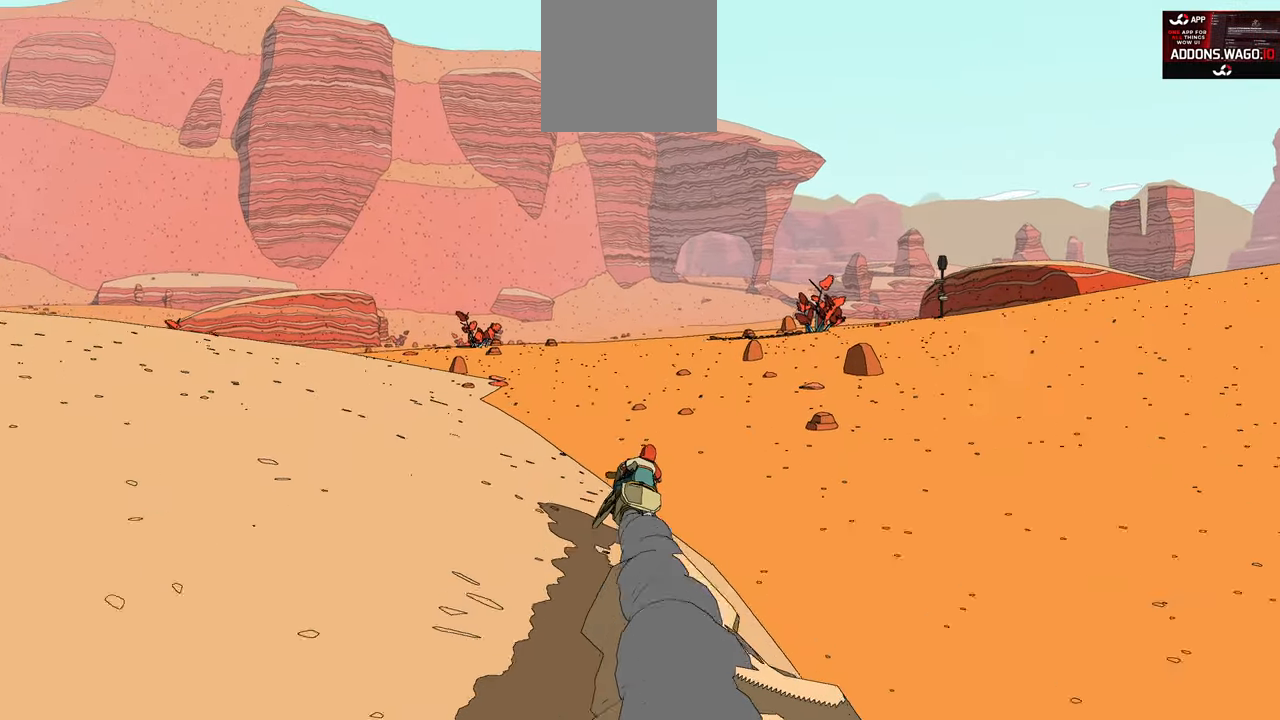
{"buttons": ["R2"], "left_stick": "center", "right_stick": "center", "events": [[33, "left_stick", "center"]]}
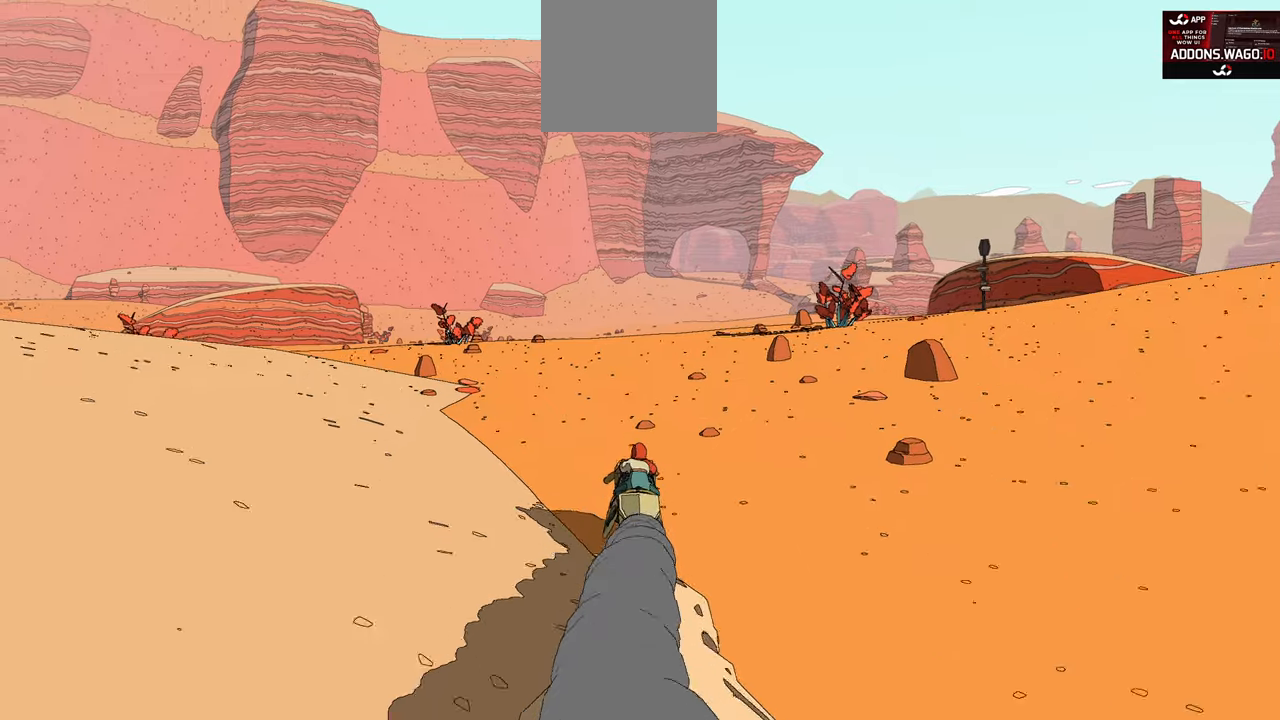
{"buttons": ["R2"], "left_stick": "center", "right_stick": "center", "events": [[117, "left_stick", "right"], [384, "left_stick", "center"]]}
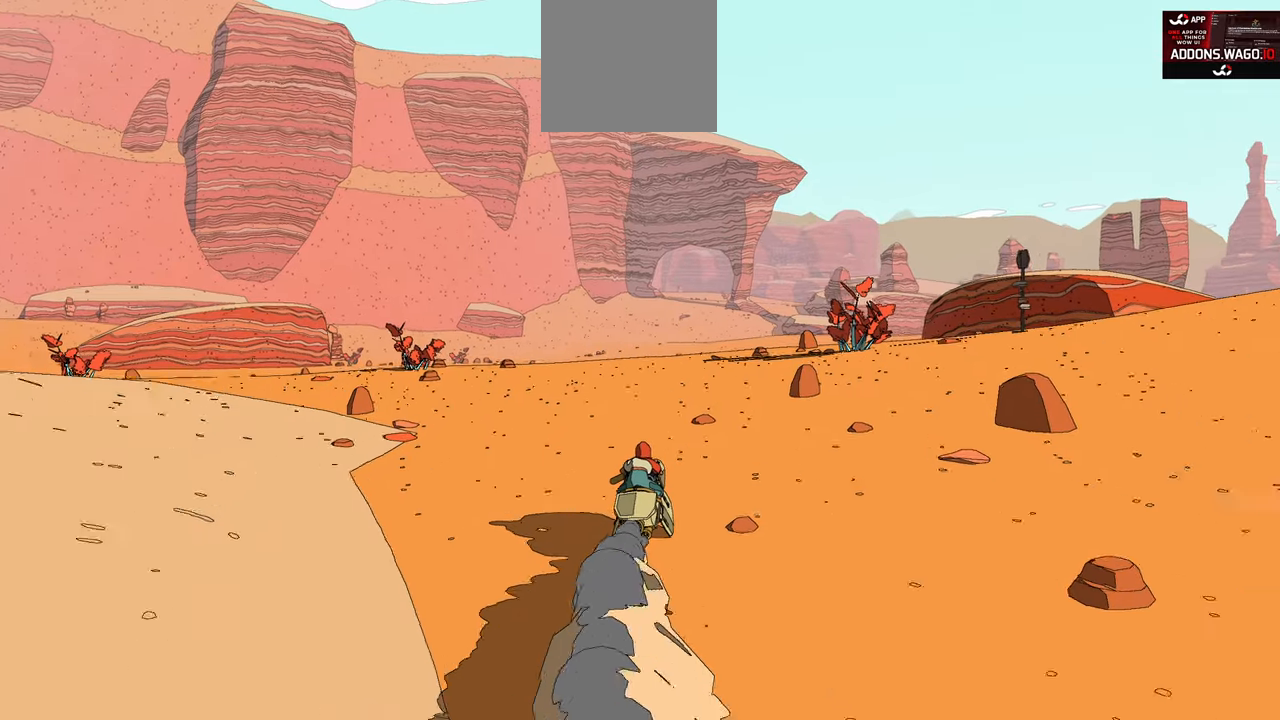
{"buttons": ["R2"], "left_stick": "right", "right_stick": "center", "events": [[250, "left_stick", "right"]]}
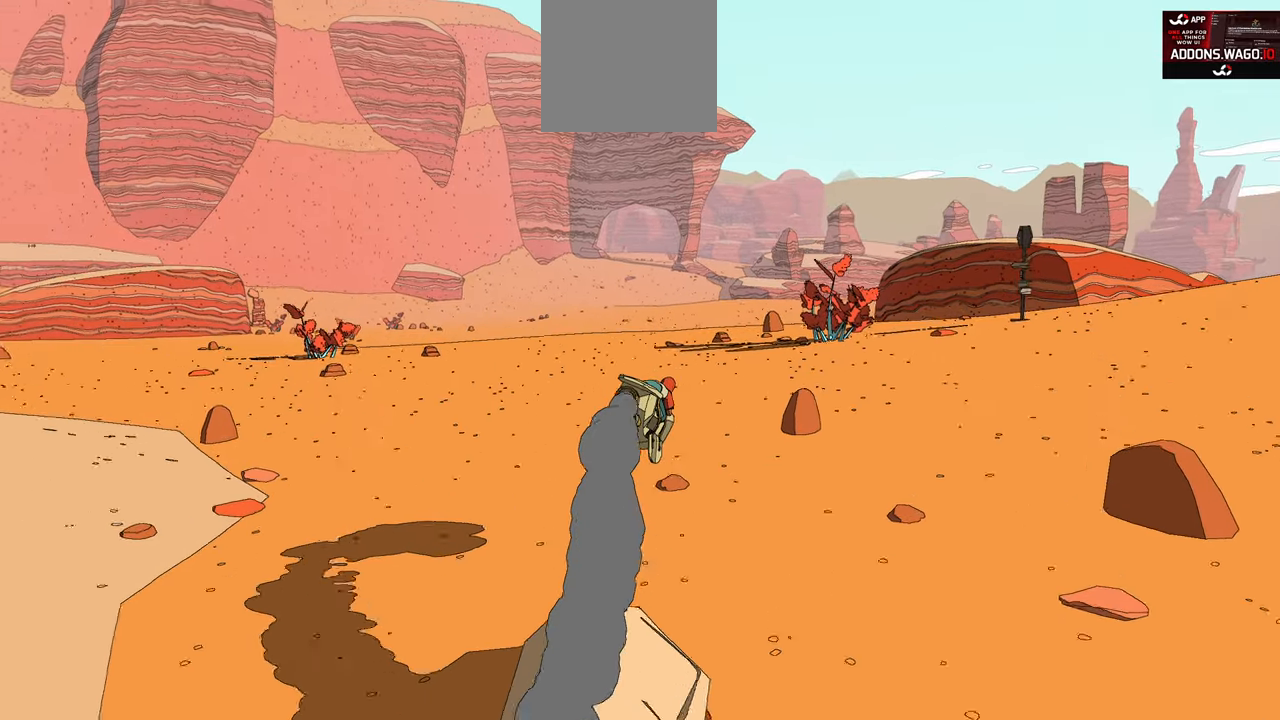
{"buttons": ["R2"], "left_stick": "center", "right_stick": "center", "events": [[17, "left_stick", "center"], [217, "left_stick", "left"], [500, "left_stick", "center"]]}
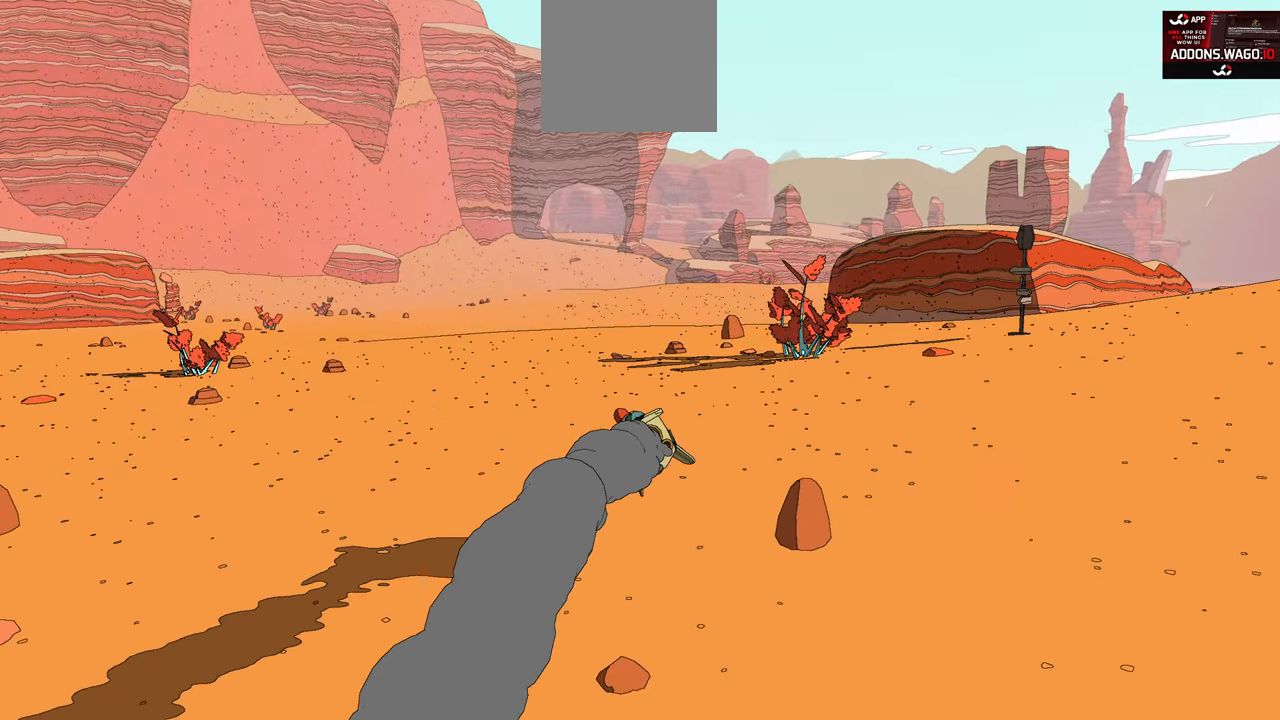
{"buttons": ["R2"], "left_stick": "center", "right_stick": "center", "events": []}
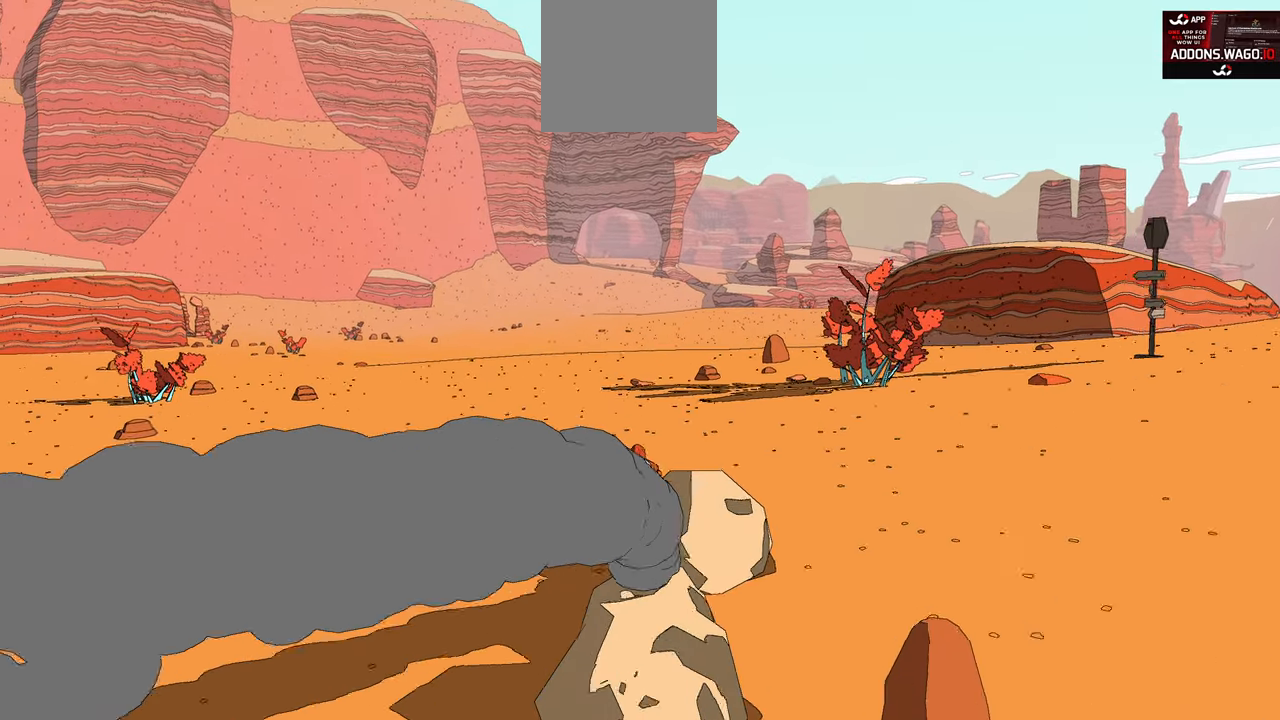
{"buttons": ["R2"], "left_stick": "center", "right_stick": "center", "events": []}
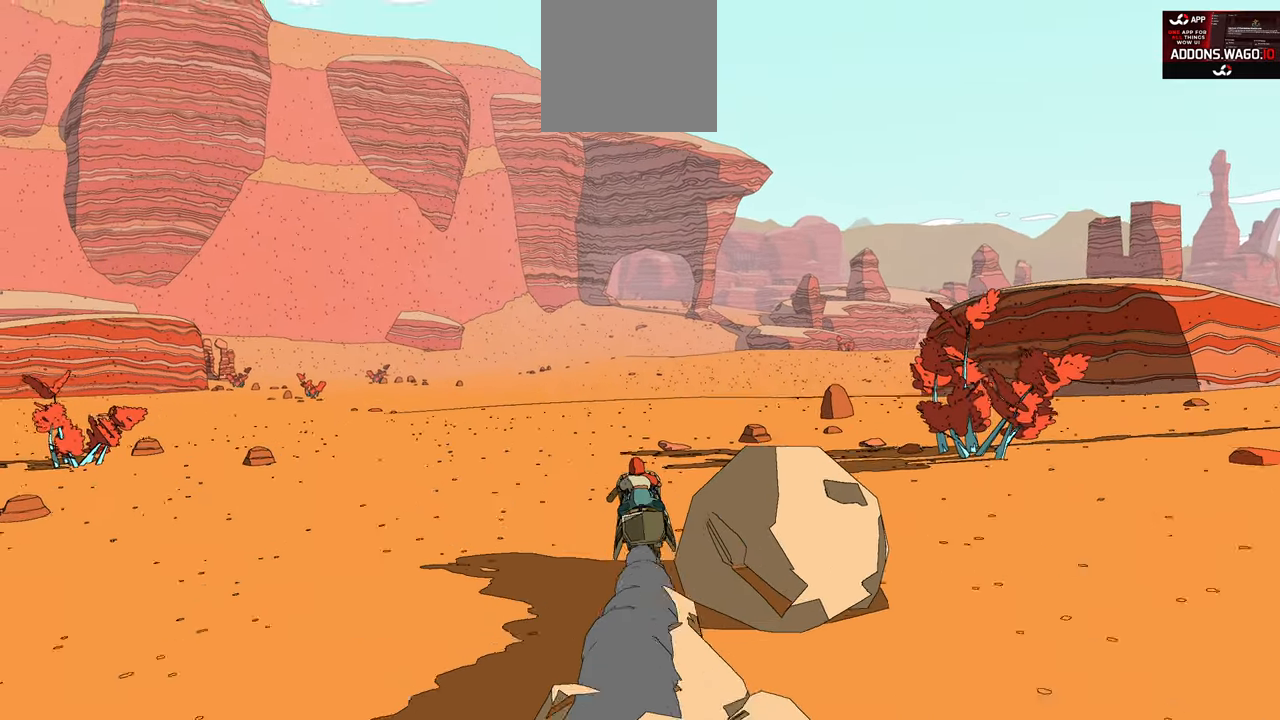
{"buttons": ["R2"], "left_stick": "center", "right_stick": "center", "events": []}
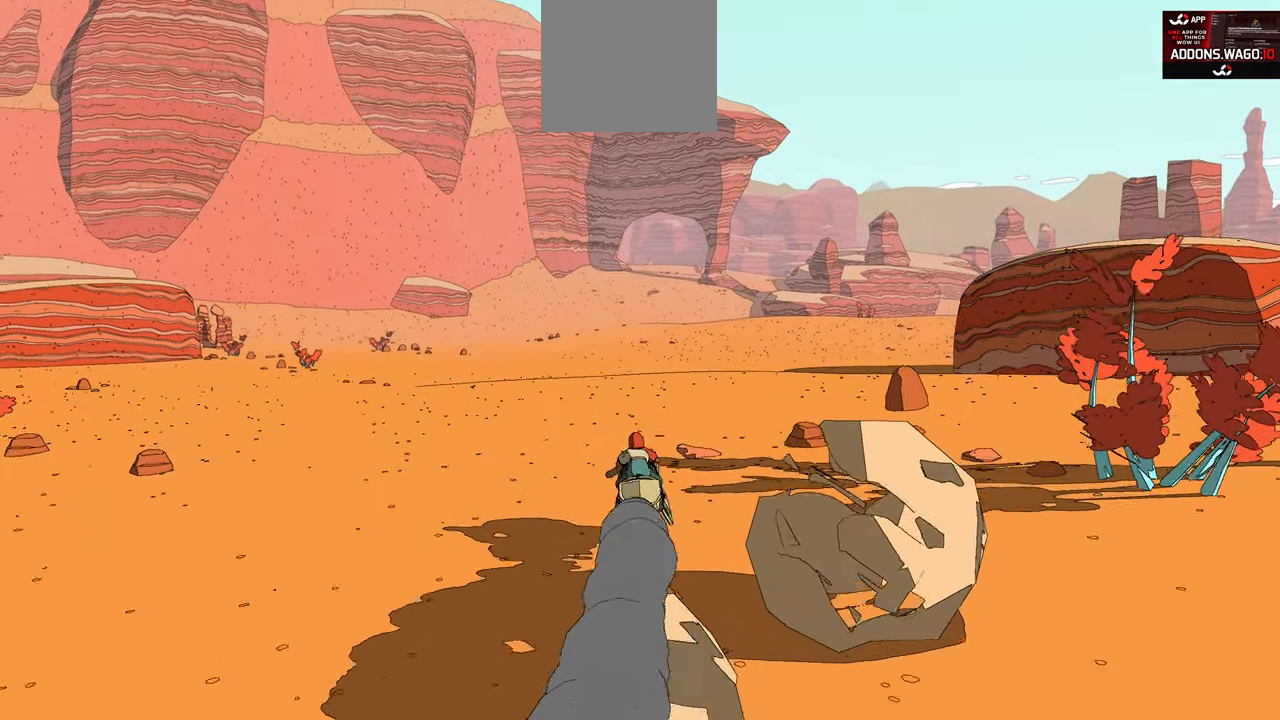
{"buttons": ["R2"], "left_stick": "right", "right_stick": "center", "events": [[134, "left_stick", "left"], [267, "left_stick", "center"], [467, "left_stick", "right"]]}
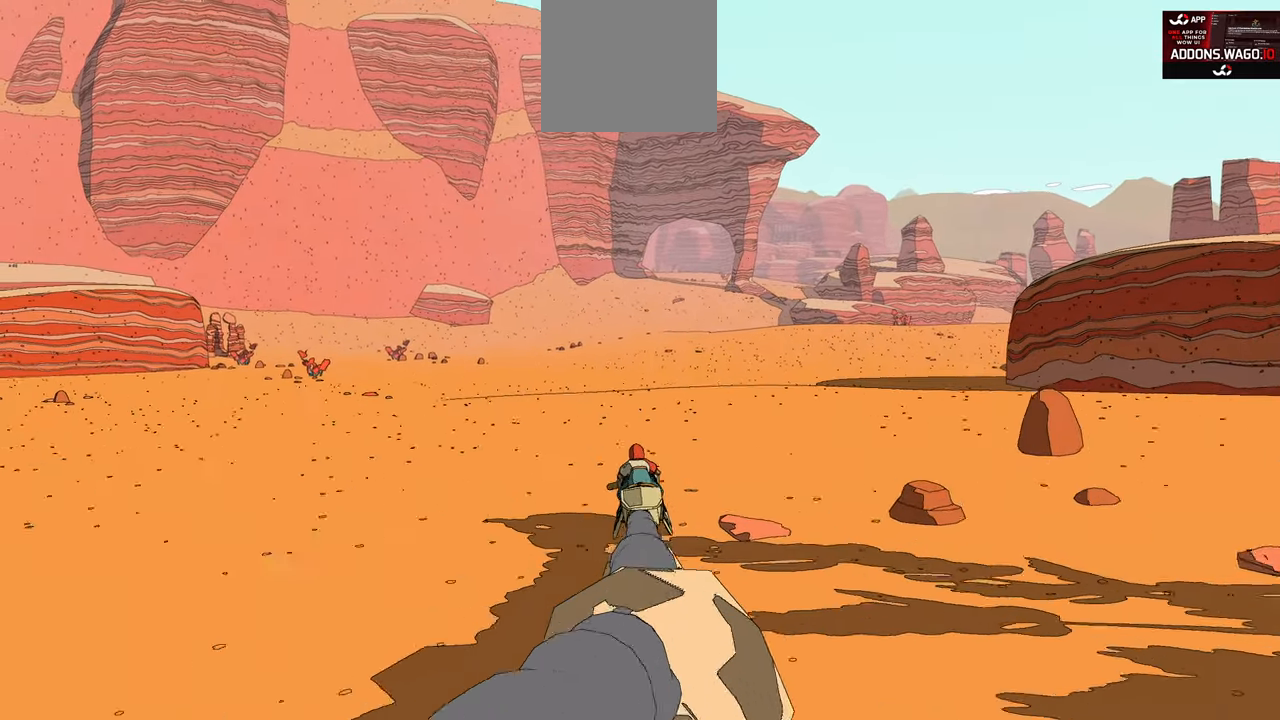
{"buttons": ["R2"], "left_stick": "center", "right_stick": "center", "events": [[100, "left_stick", "center"]]}
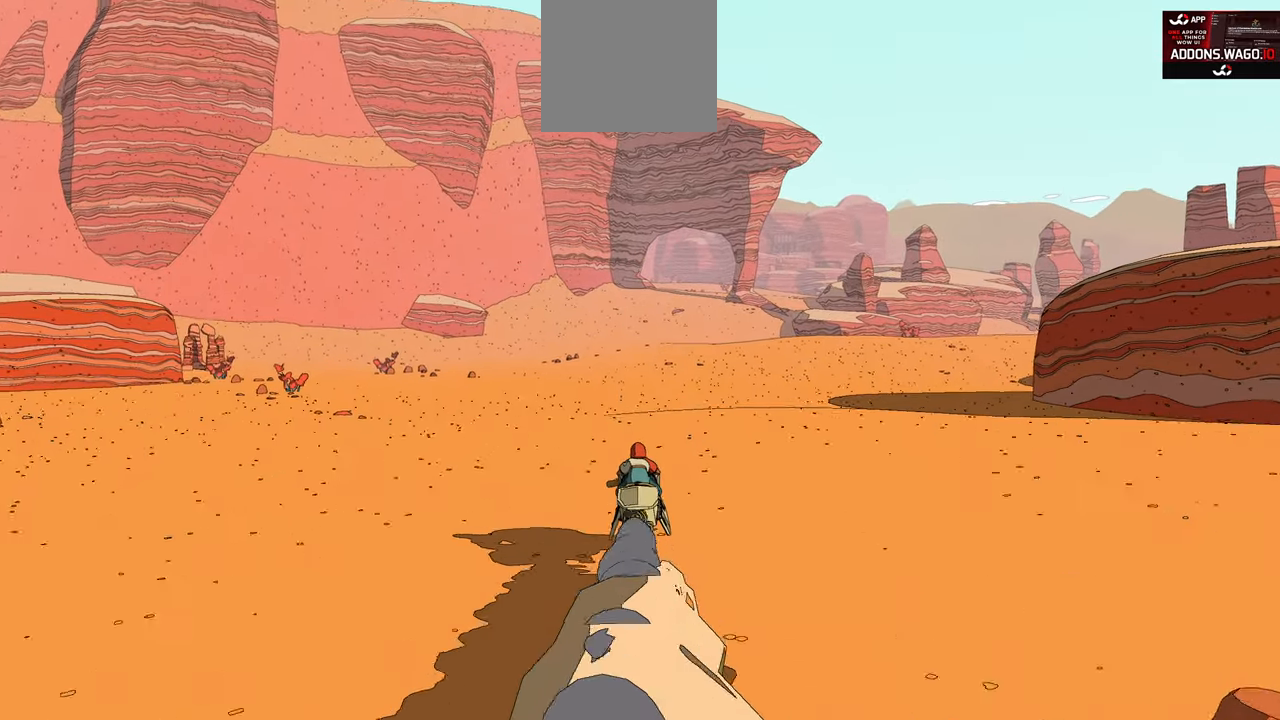
{"buttons": ["R2"], "left_stick": "center", "right_stick": "center", "events": []}
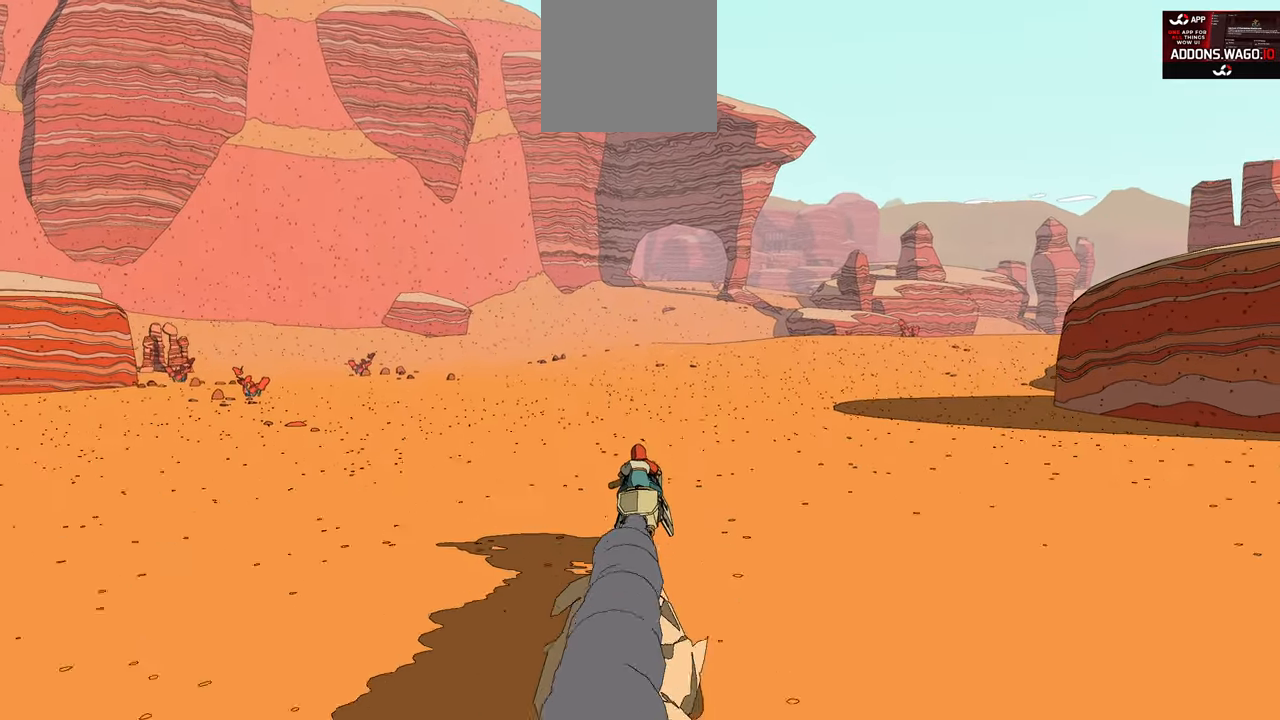
{"buttons": ["R2"], "left_stick": "center", "right_stick": "center", "events": []}
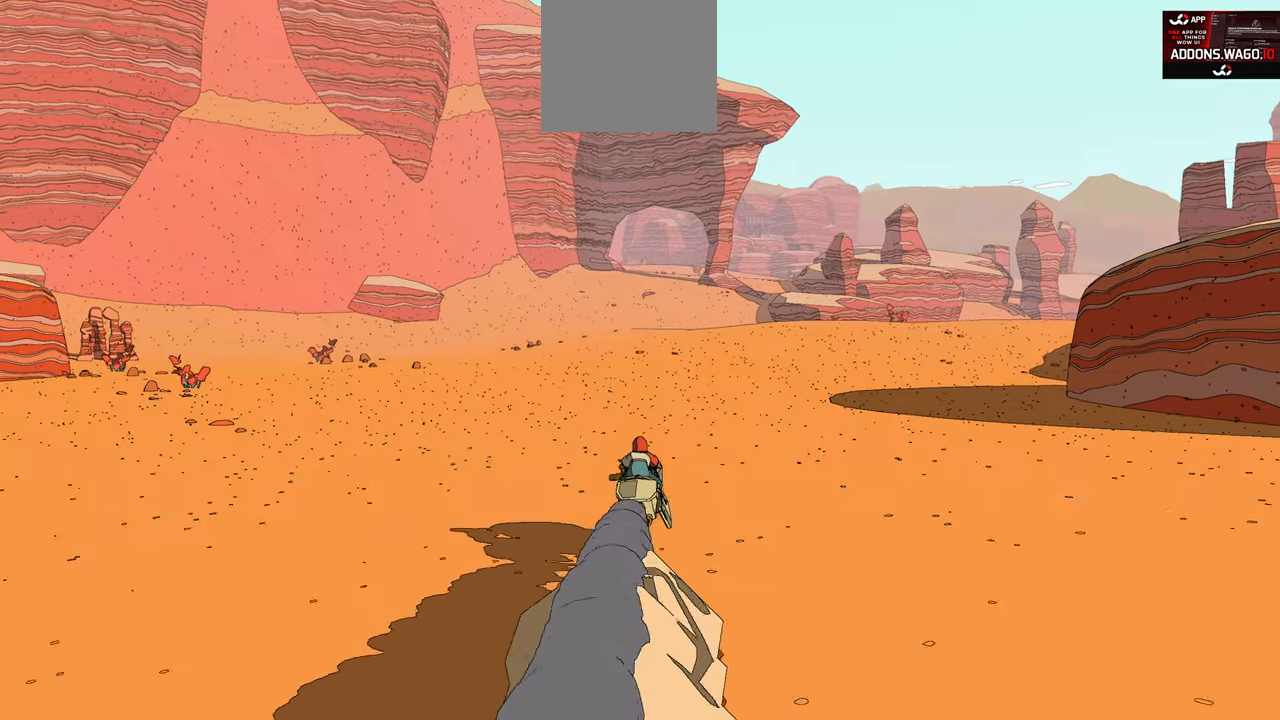
{"buttons": ["R2"], "left_stick": "center", "right_stick": "center", "events": []}
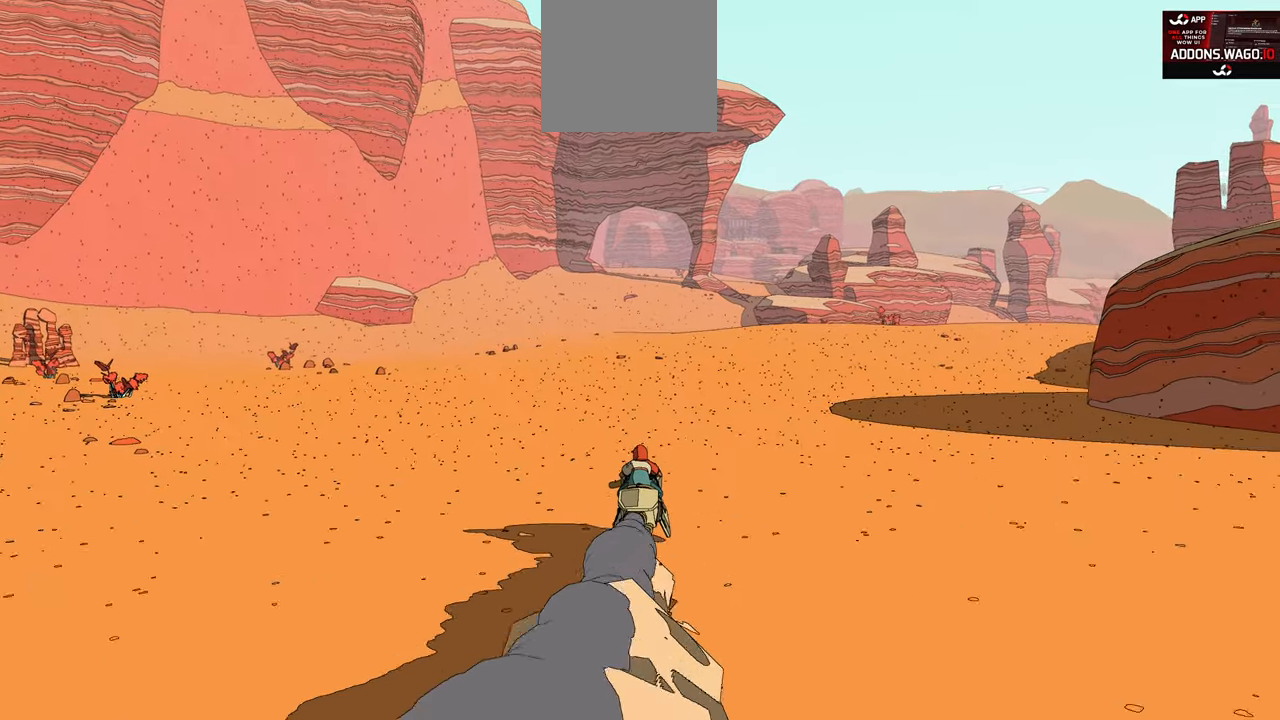
{"buttons": ["R2"], "left_stick": "center", "right_stick": "center", "events": []}
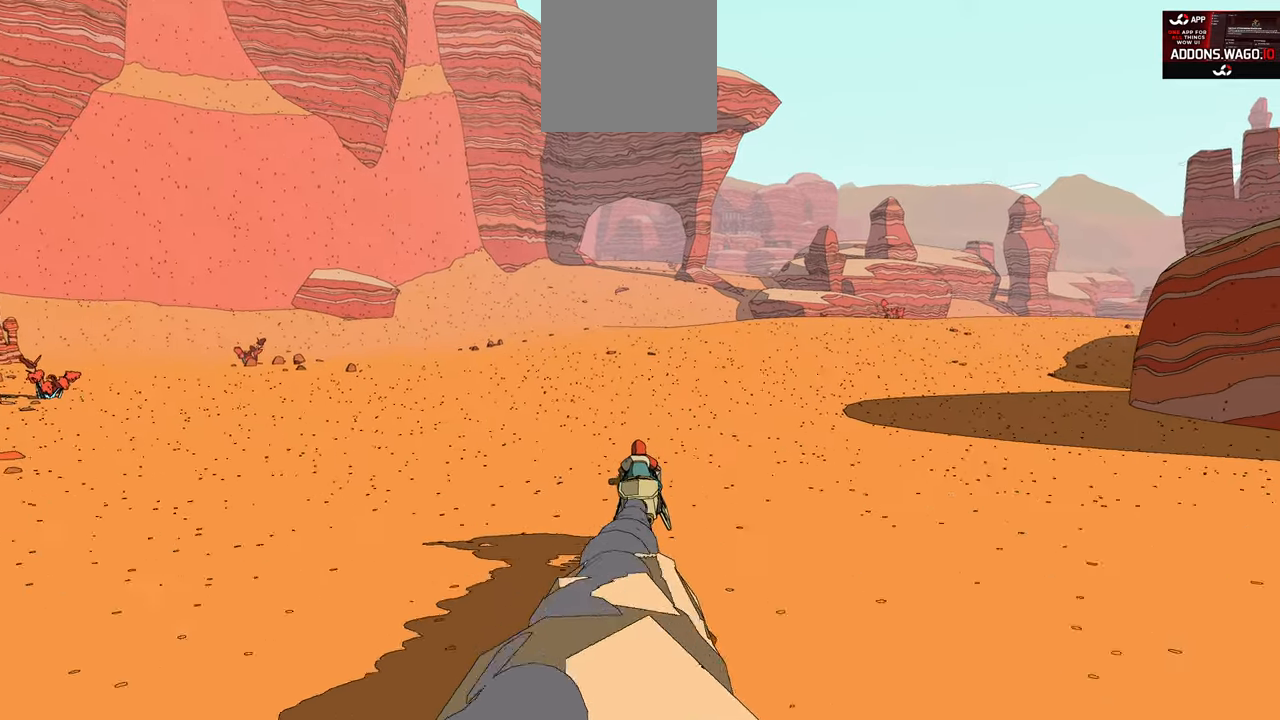
{"buttons": ["R2"], "left_stick": "center", "right_stick": "left", "events": [[150, "right_stick", "left"]]}
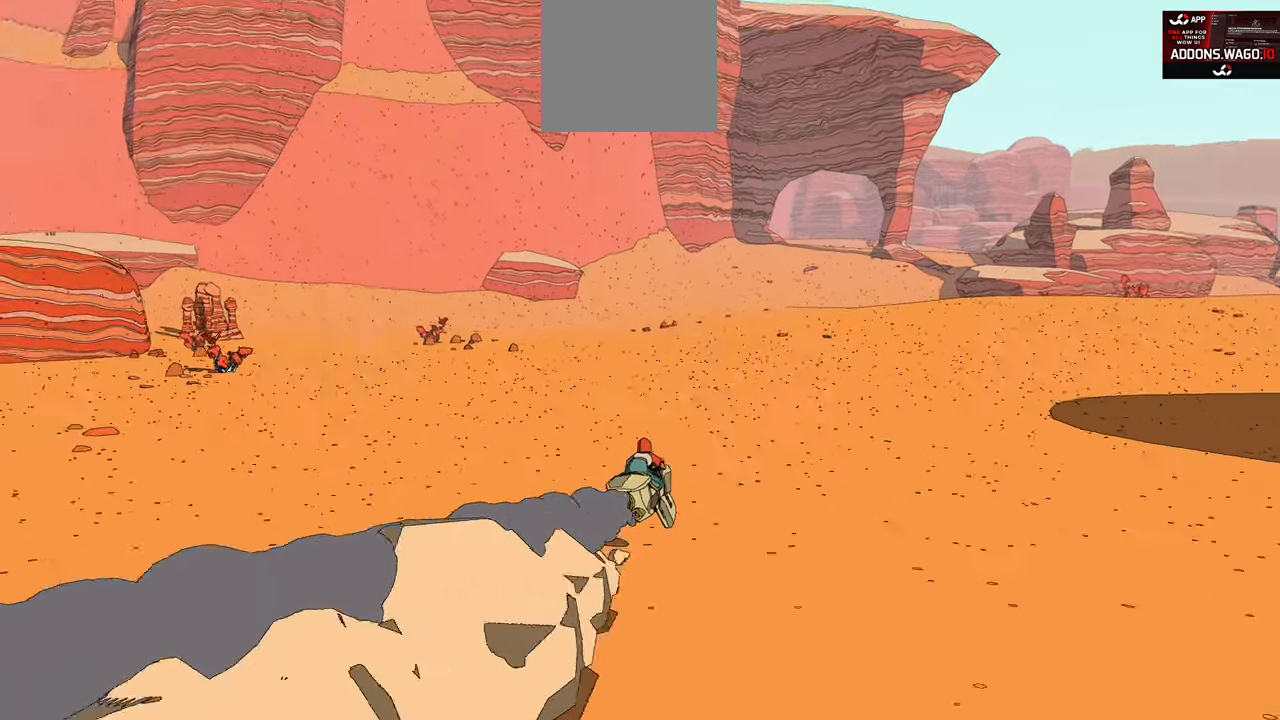
{"buttons": ["R2"], "left_stick": "center", "right_stick": "left", "events": [[216, "left_stick", "right"], [383, "left_stick", "center"]]}
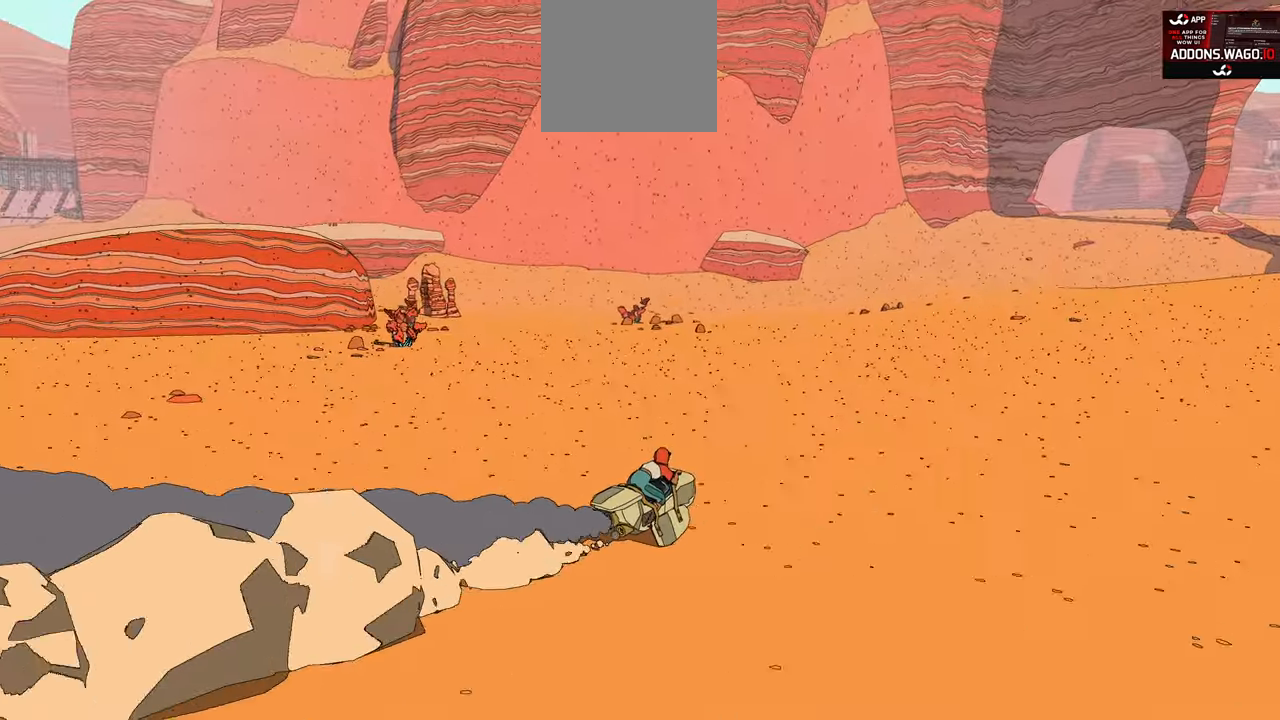
{"buttons": ["R2"], "left_stick": "center", "right_stick": "left", "events": [[266, "left_stick", "right"], [450, "left_stick", "center"]]}
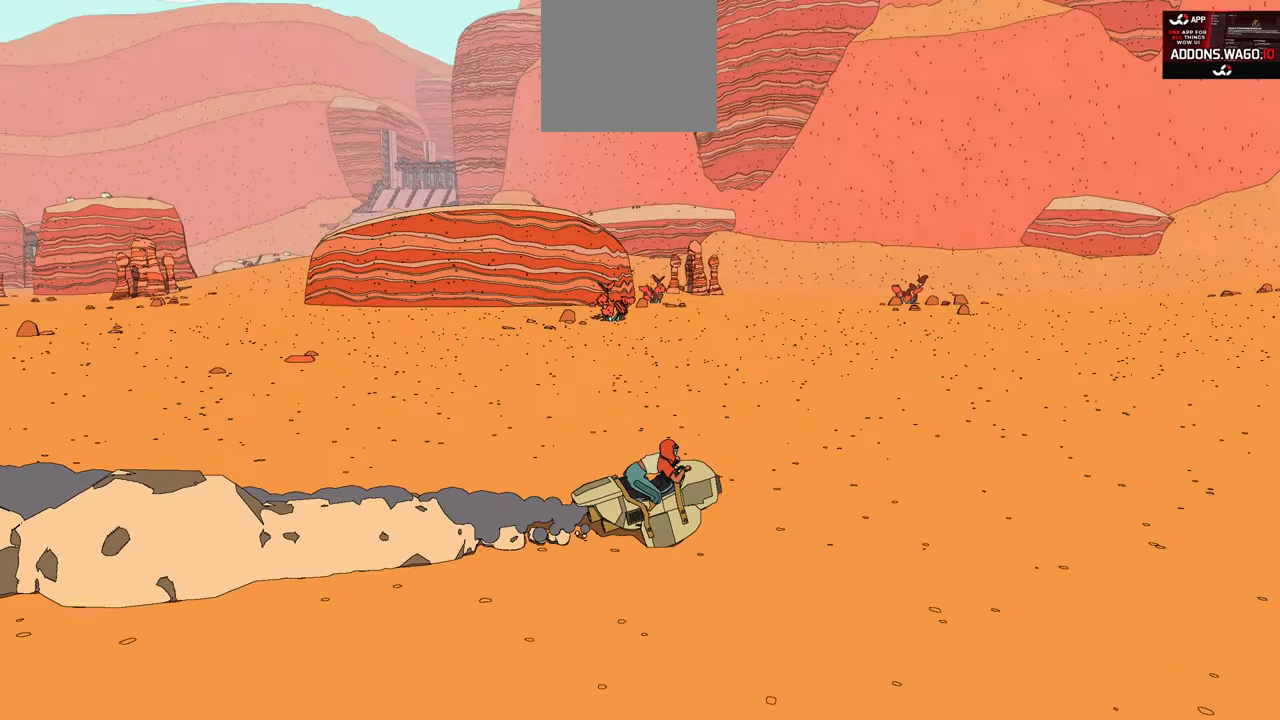
{"buttons": ["R2"], "left_stick": "center", "right_stick": "center", "events": [[83, "right_stick", "center"]]}
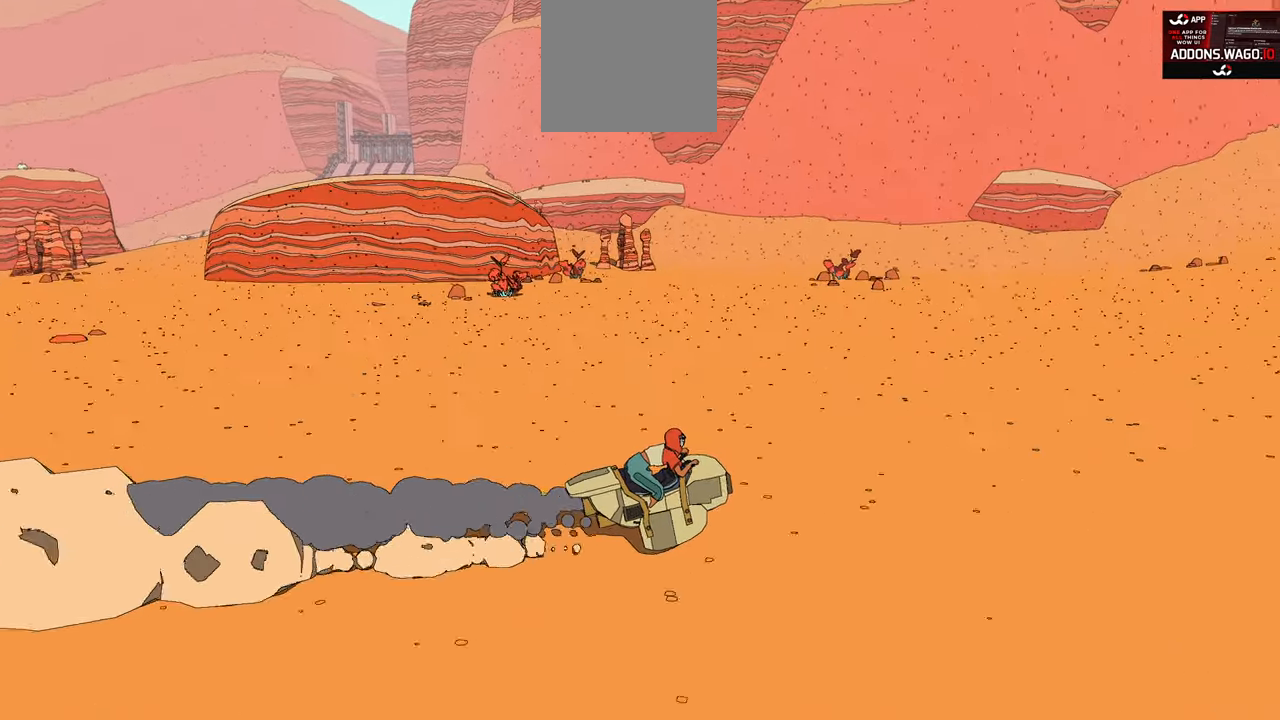
{"buttons": ["R2"], "left_stick": "center", "right_stick": "center", "events": []}
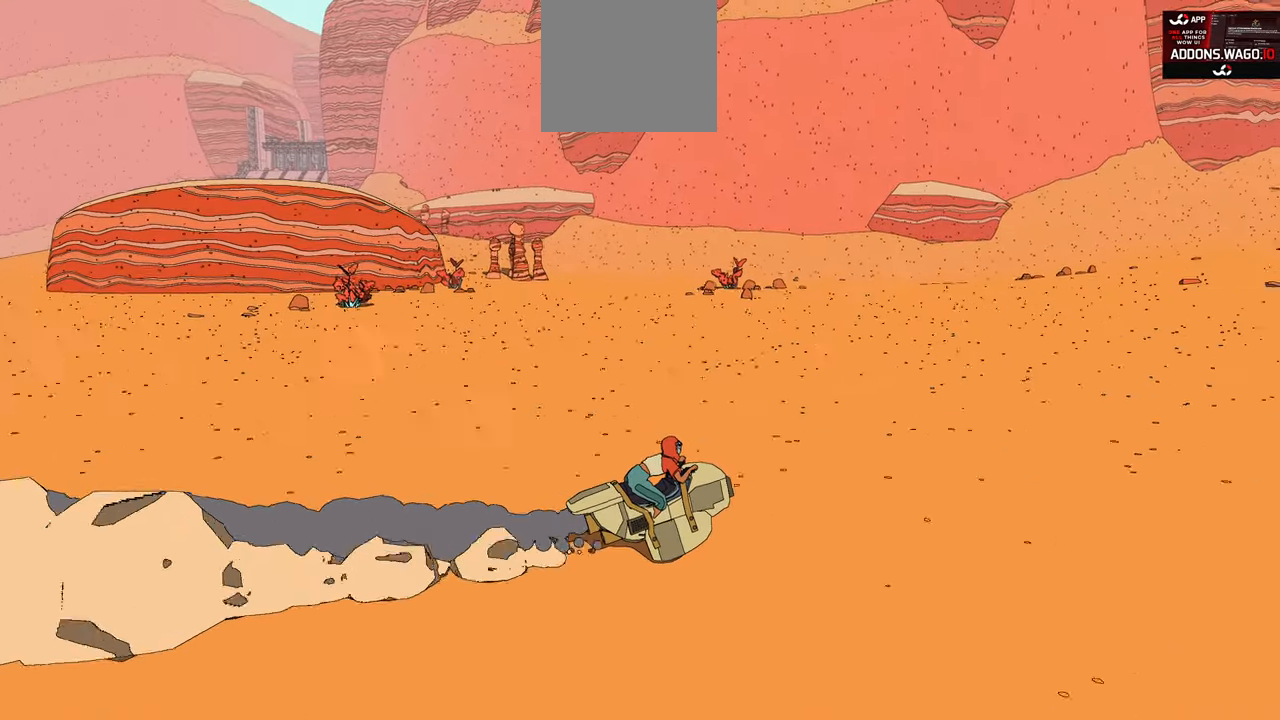
{"buttons": ["R2"], "left_stick": "center", "right_stick": "center", "events": []}
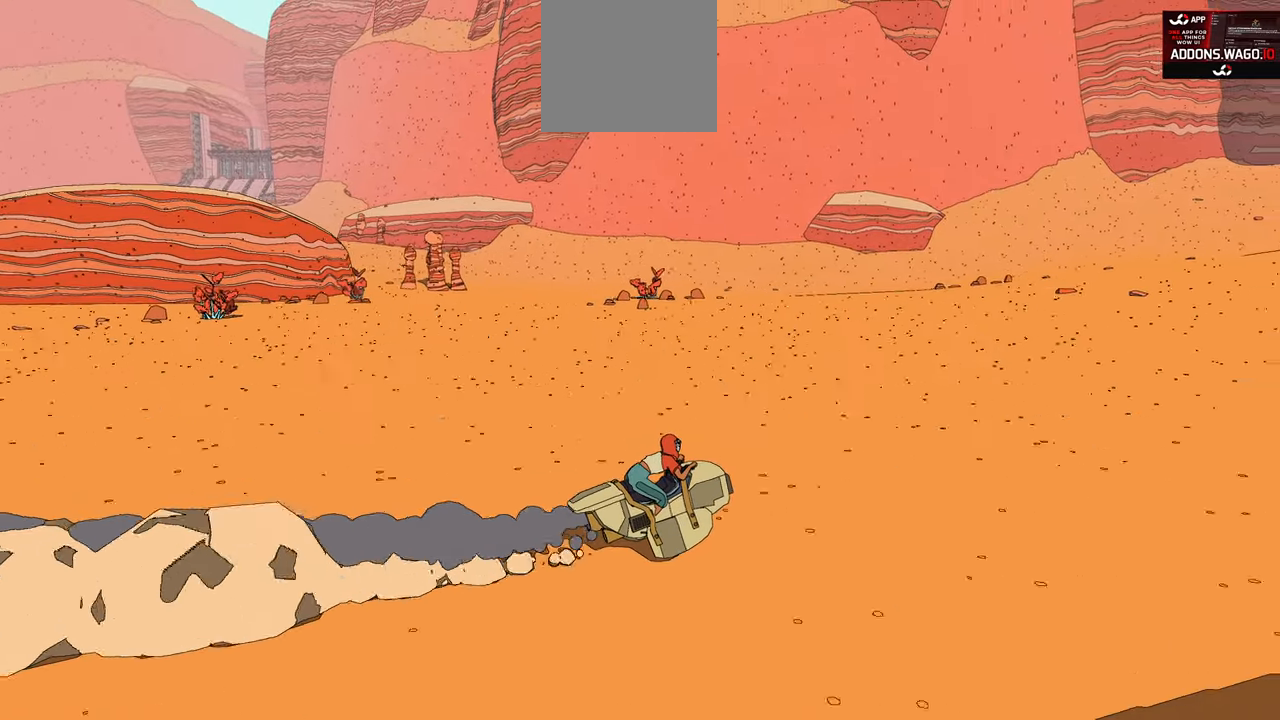
{"buttons": ["R2"], "left_stick": "center", "right_stick": "right", "events": [[333, "right_stick", "right"]]}
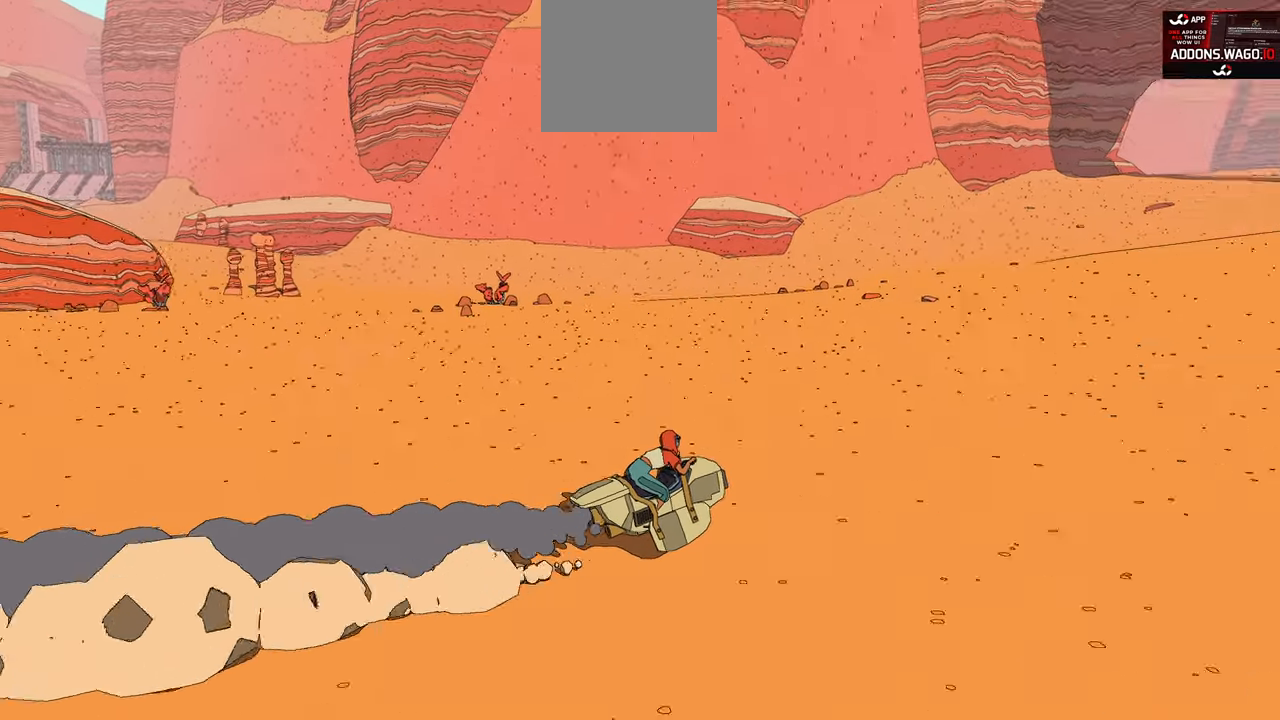
{"buttons": ["R2"], "left_stick": "center", "right_stick": "right", "events": []}
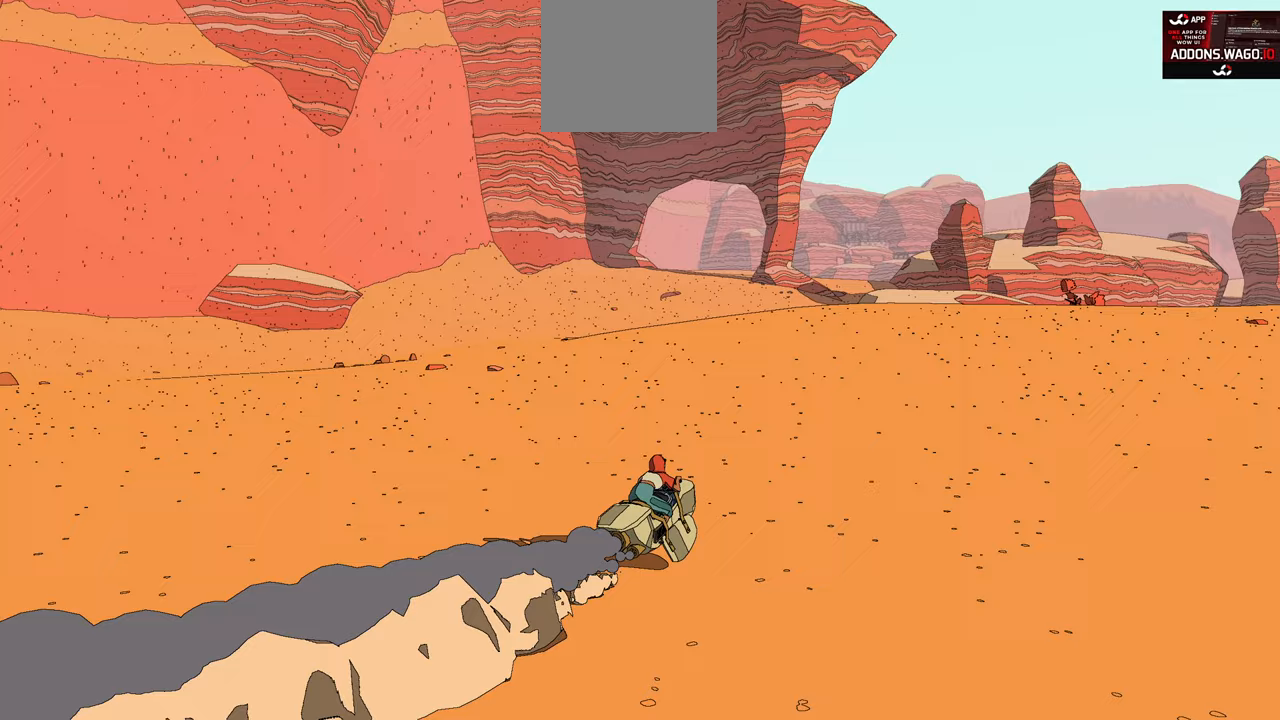
{"buttons": ["R2"], "left_stick": "left", "right_stick": "right", "events": [[17, "right_stick", "center"], [400, "right_stick", "right"], [483, "left_stick", "left"]]}
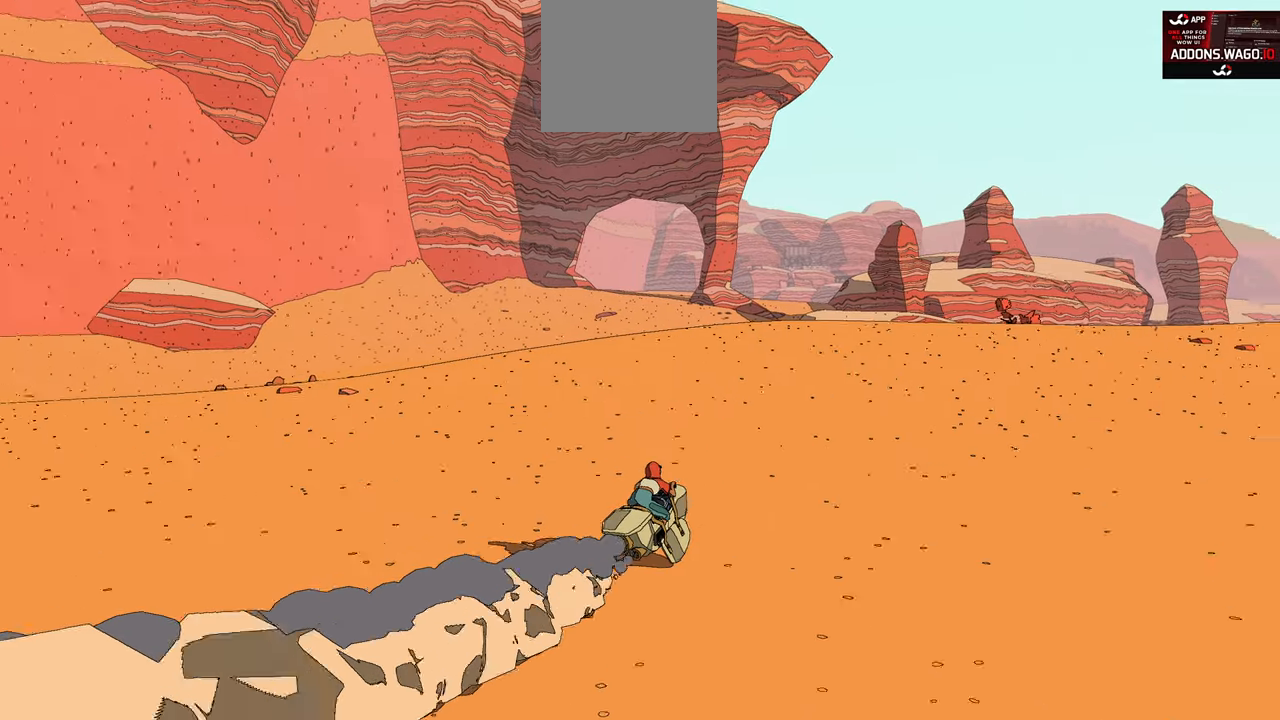
{"buttons": ["R2"], "left_stick": "center", "right_stick": "right", "events": [[167, "left_stick", "center"], [267, "right_stick", "center"], [400, "right_stick", "right"]]}
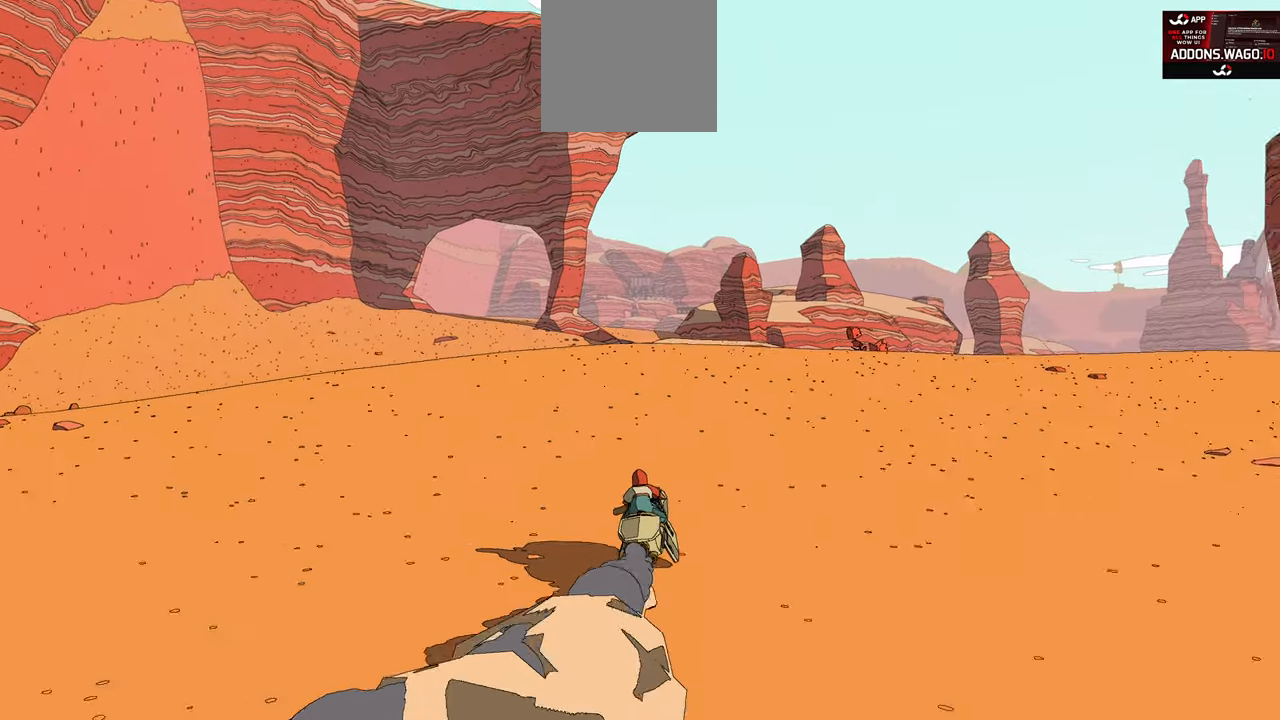
{"buttons": ["R2"], "left_stick": "left", "right_stick": "right", "events": [[500, "left_stick", "left"]]}
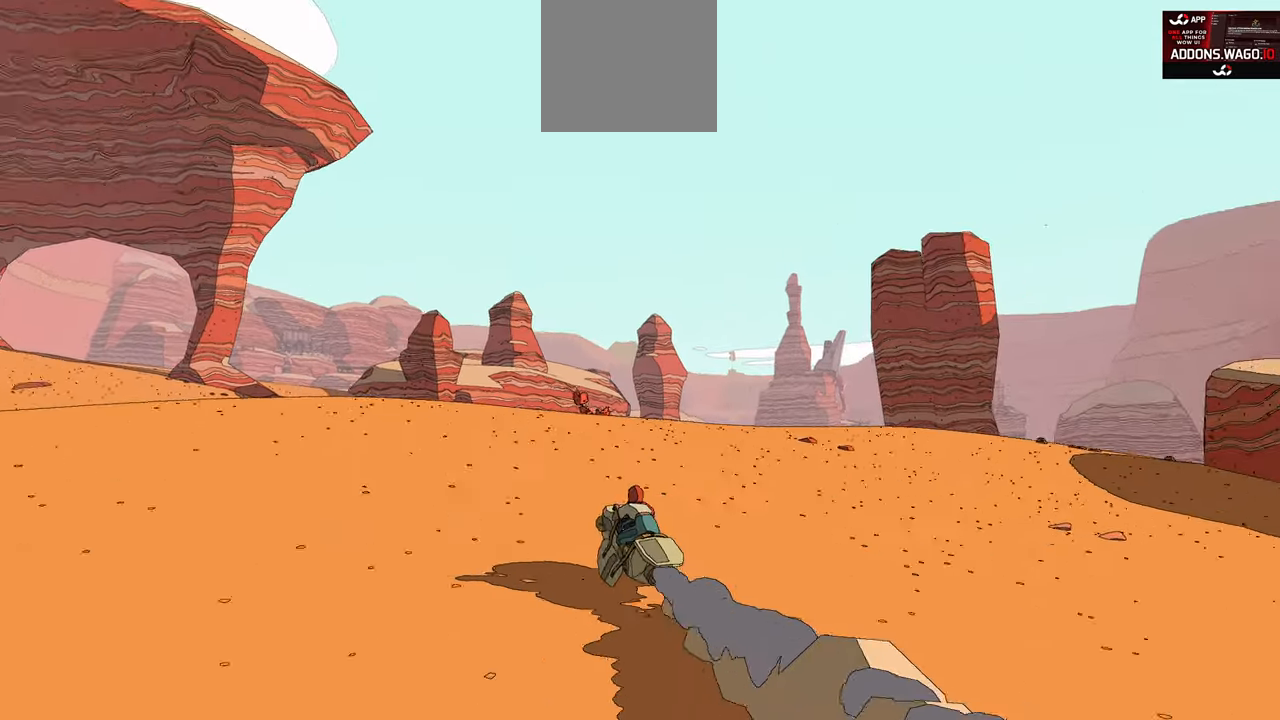
{"buttons": ["R2"], "left_stick": "center", "right_stick": "center", "events": [[183, "right_stick", "center"], [233, "left_stick", "center"]]}
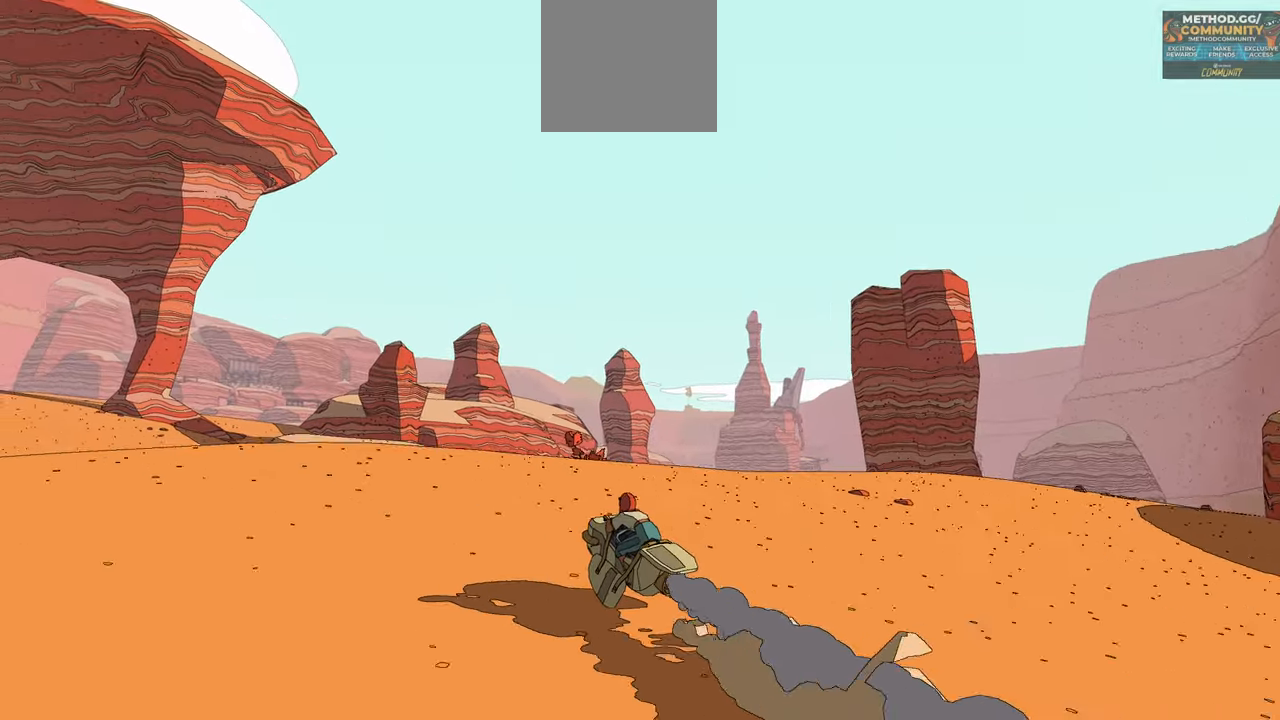
{"buttons": ["R2"], "left_stick": "left", "right_stick": "center", "events": [[483, "left_stick", "left"]]}
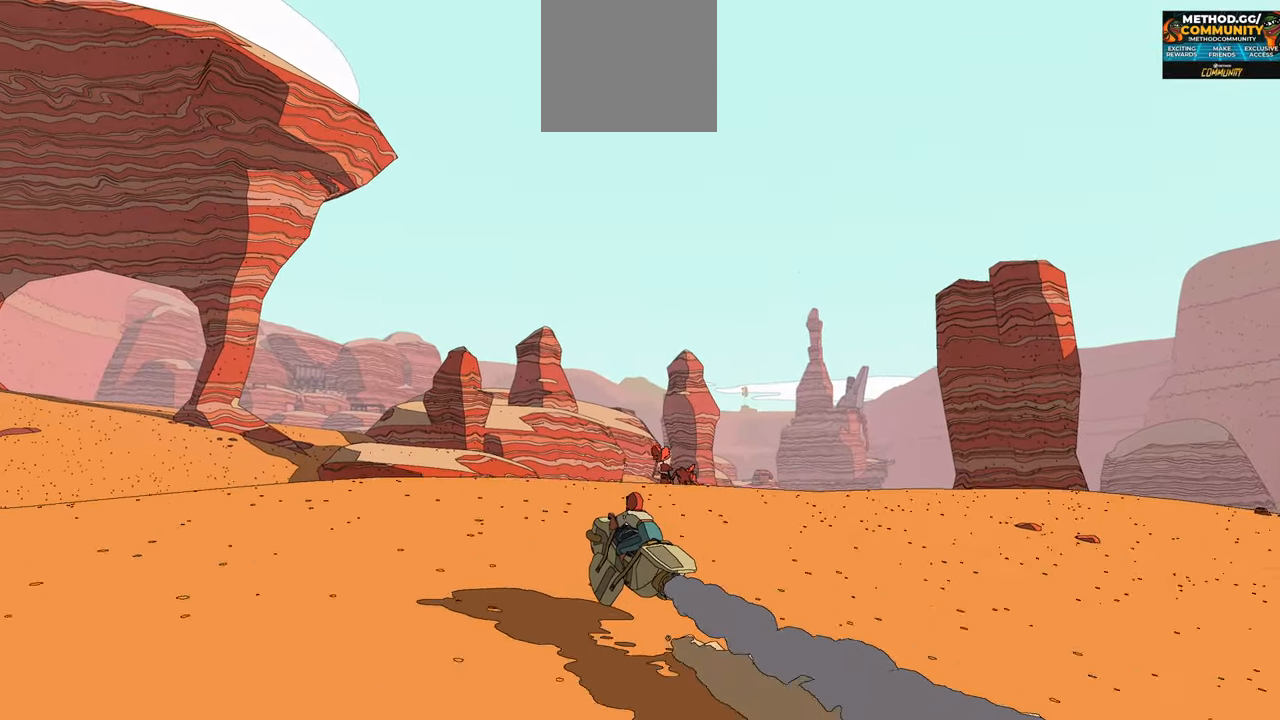
{"buttons": ["R2"], "left_stick": "center", "right_stick": "center", "events": [[183, "left_stick", "center"]]}
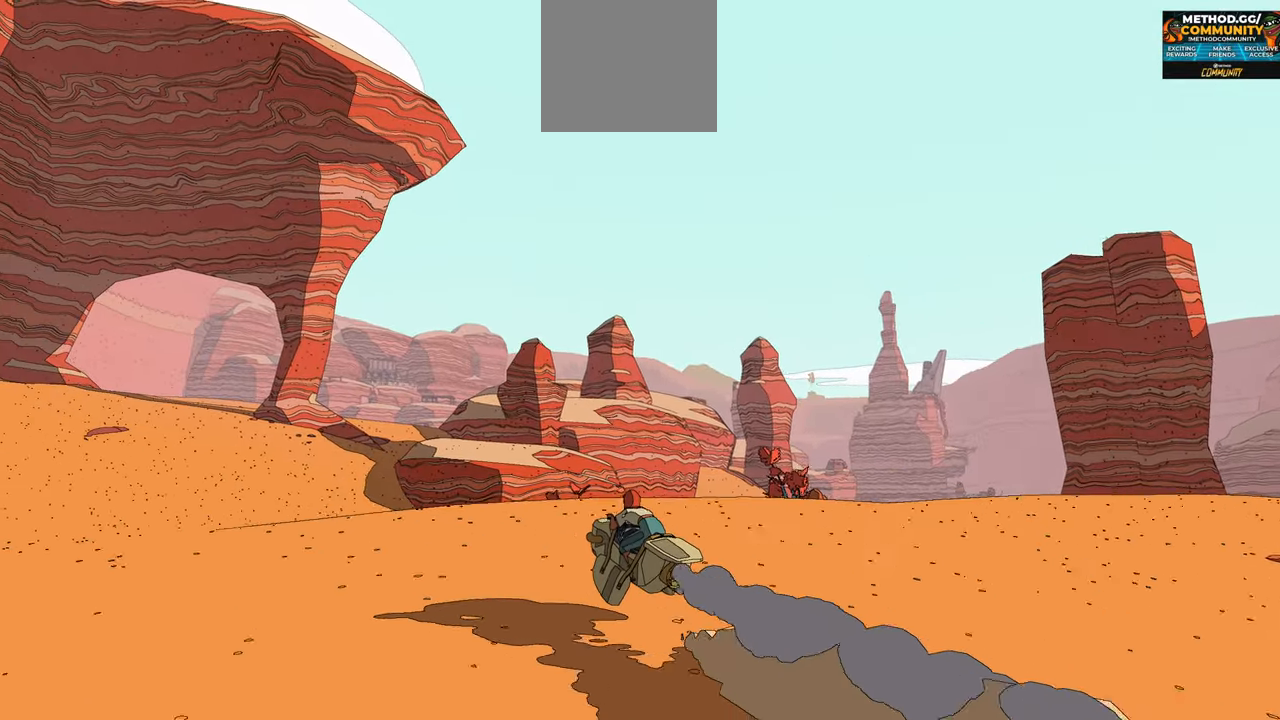
{"buttons": ["R2"], "left_stick": "center", "right_stick": "center", "events": []}